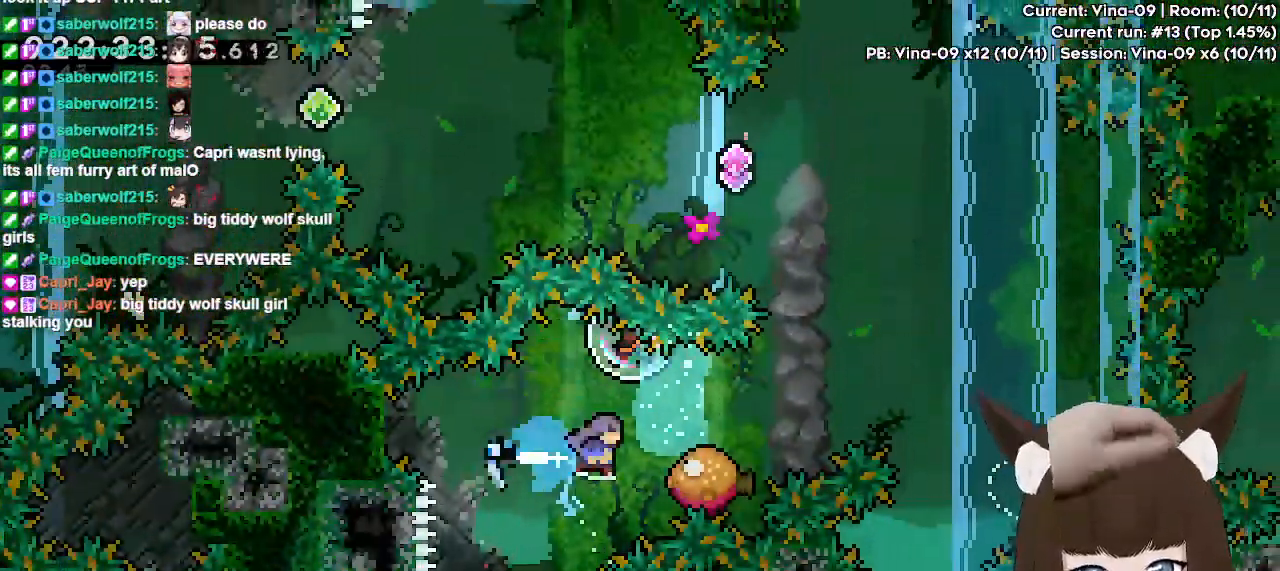
Gameplay with keyboard; each line is a JSON object with the keys held at the frame after it. "events" lists presses ("down") and releases ("up") of "dash", "demo", "down", "grab", "jd", "jdemo", "jump", "jump2", "left", "right" and "up" between this image and that frame as [ms after this image, input, new state], when the widget could be followed in between. No other keys are recorded. Mouse input is not recorded. Key names are as the overlay labels them; some are game actions (e.g. jump) rather than physical keys.
{"keys": ["dash", "grab", "jump", "right"], "events": [[83, "jump", "down"], [183, "grab", "down"]]}
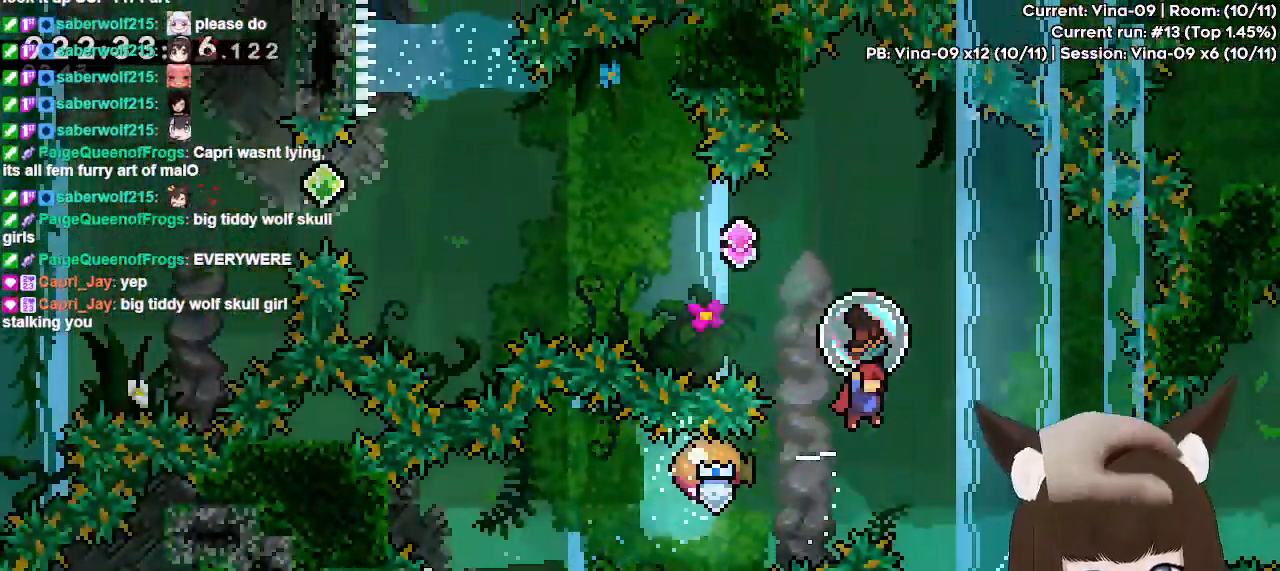
{"keys": ["grab"], "events": [[17, "right", "up"], [100, "jump", "up"], [150, "dash", "up"], [150, "right", "down"], [250, "right", "up"]]}
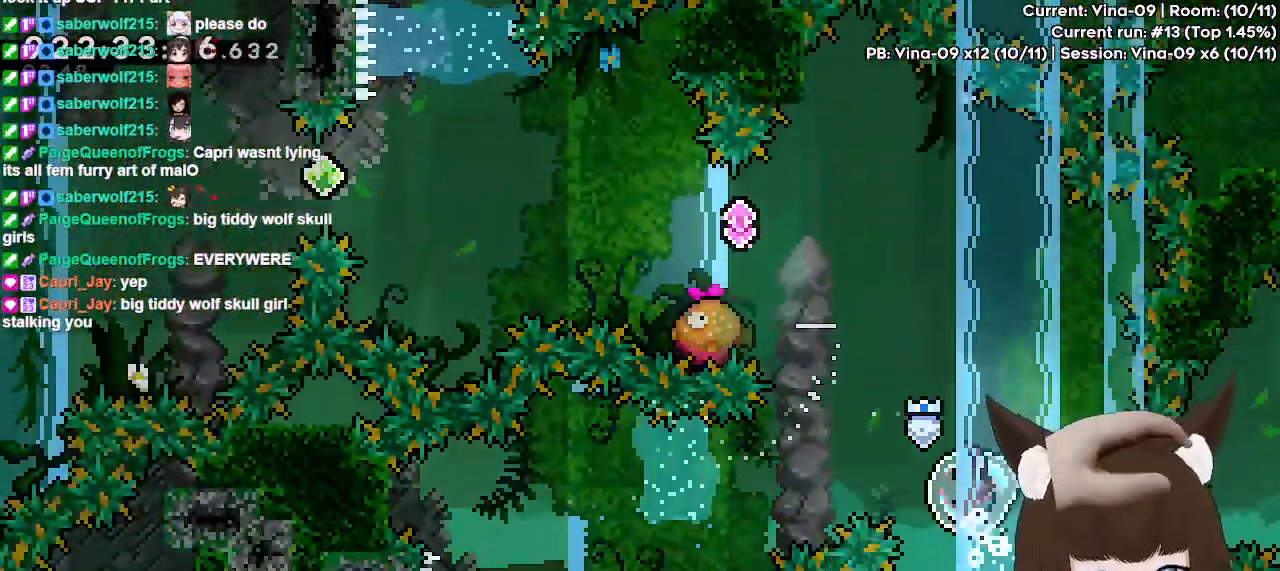
{"keys": ["dash", "left"], "events": [[33, "jump", "down"], [33, "left", "down"], [450, "grab", "up"], [450, "jump", "up"], [500, "dash", "down"]]}
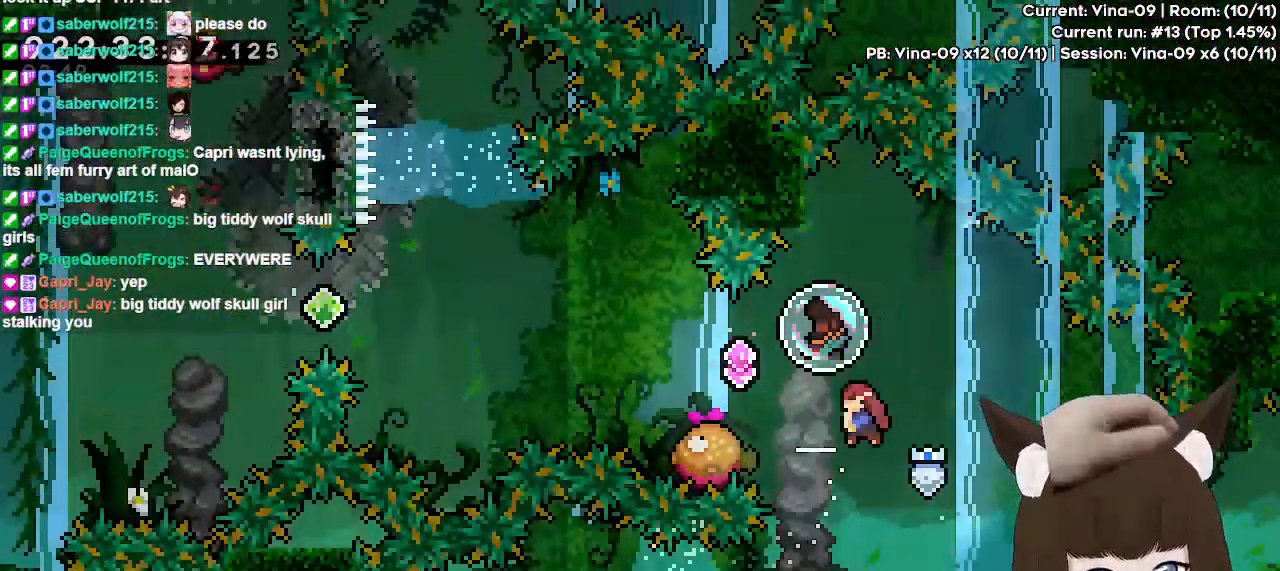
{"keys": ["dash", "grab", "jump", "left"], "events": [[183, "jump", "down"], [283, "grab", "down"]]}
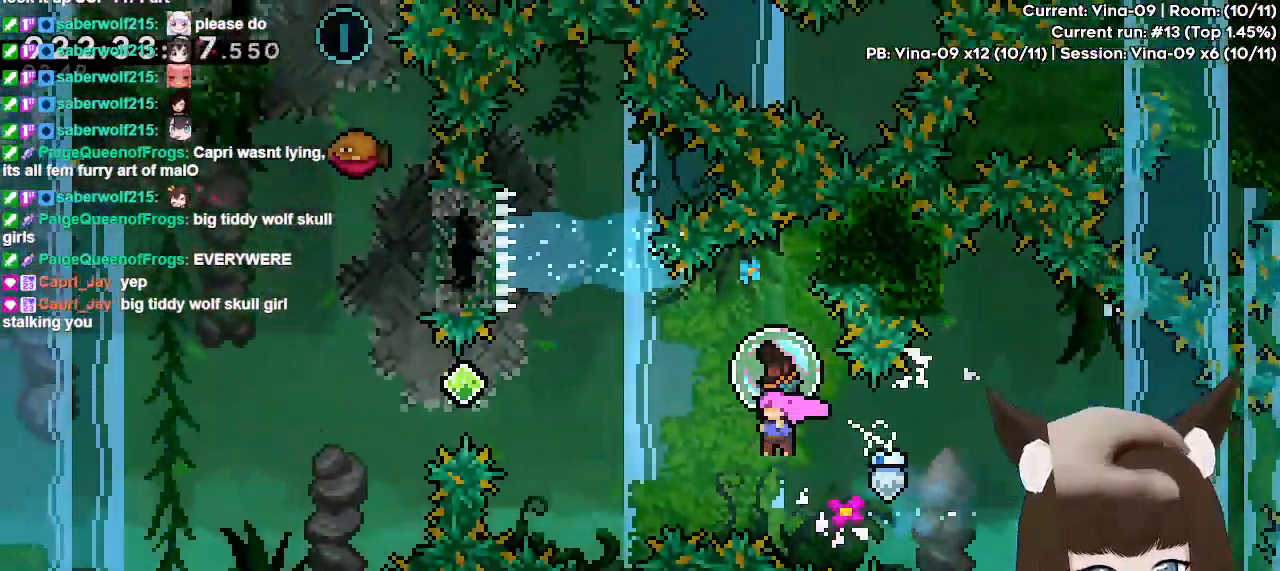
{"keys": ["dash", "grab", "up"], "events": [[333, "grab", "up"], [383, "dash", "up"], [383, "jump", "up"], [383, "left", "up"], [433, "dash", "down"], [433, "up", "down"], [483, "grab", "down"]]}
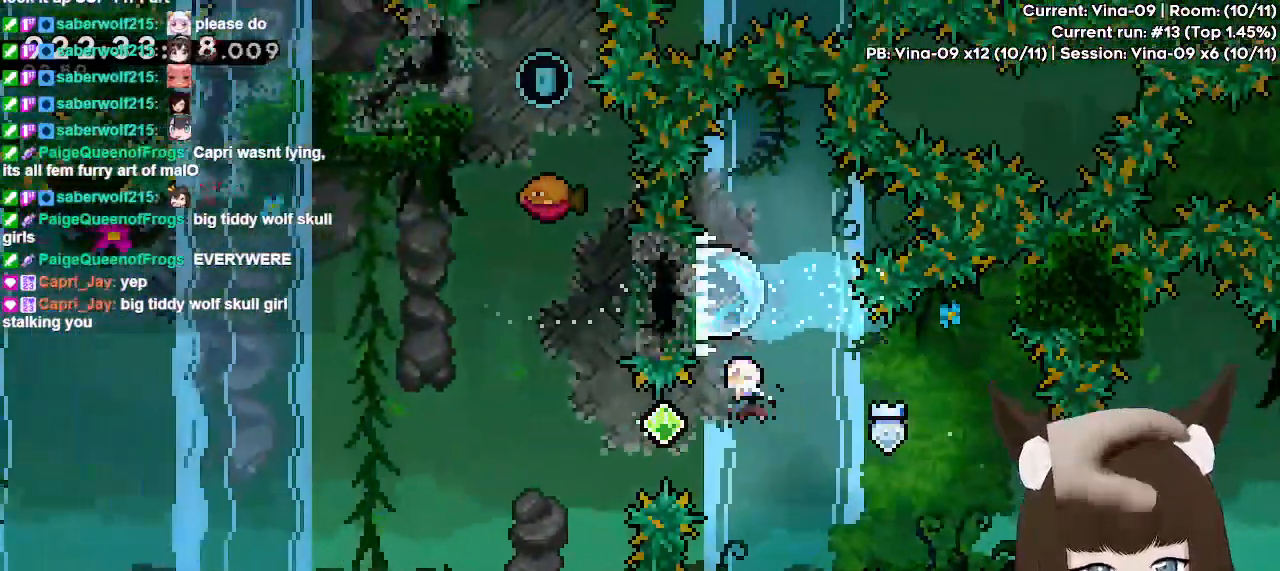
{"keys": [], "events": [[217, "dash", "up"], [267, "up", "up"], [300, "grab", "up"]]}
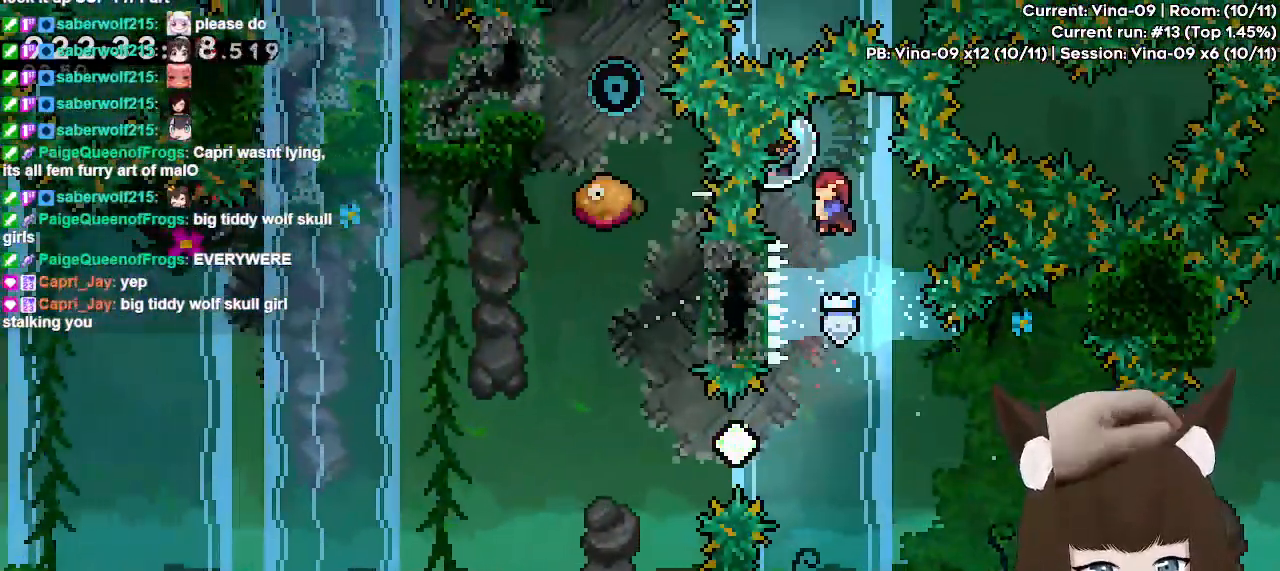
{"keys": ["left"], "events": [[417, "left", "down"]]}
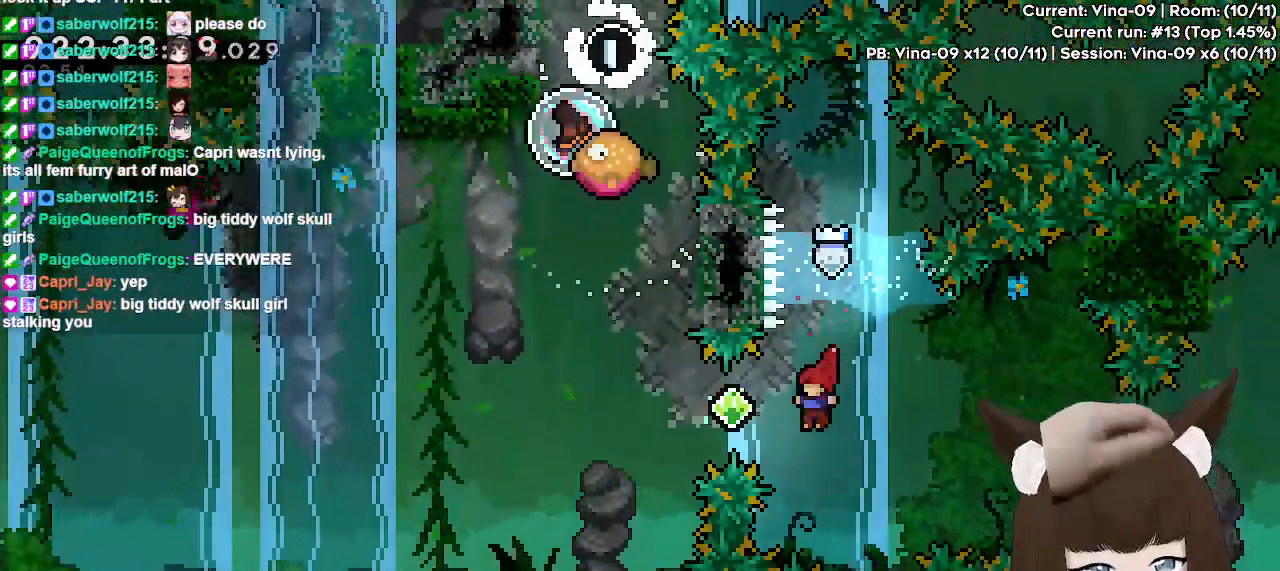
{"keys": ["dash", "grab", "up"], "events": [[17, "dash", "down"], [200, "dash", "up"], [383, "dash", "down"], [383, "left", "up"], [383, "up", "down"], [483, "grab", "down"]]}
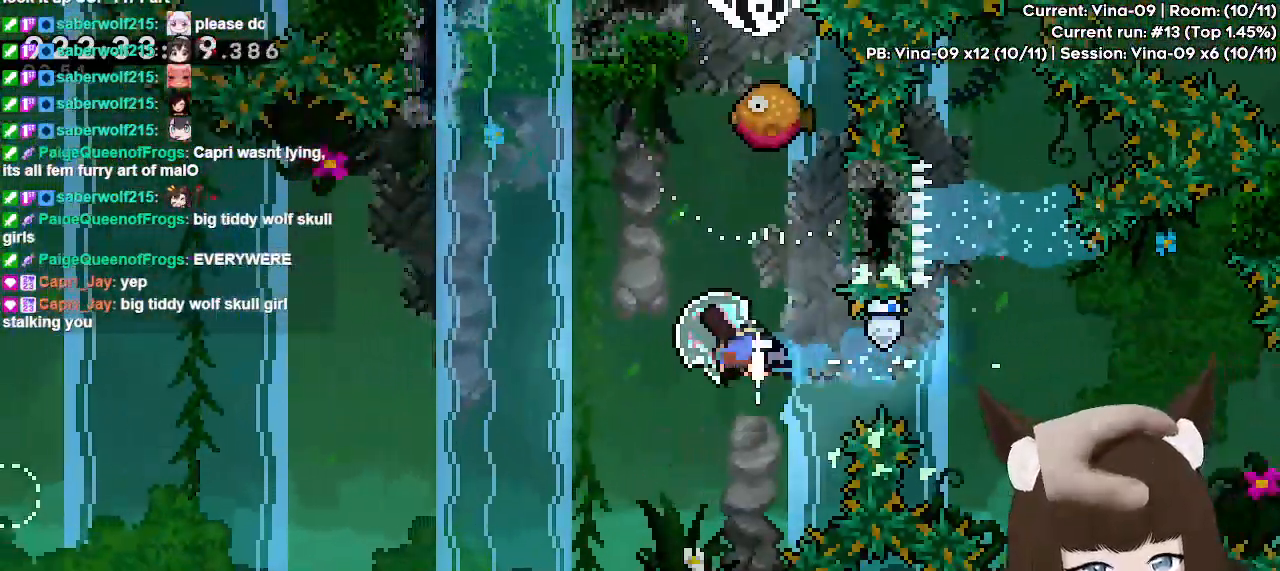
{"keys": ["grab", "left"], "events": [[300, "left", "down"], [400, "up", "up"], [450, "dash", "up"]]}
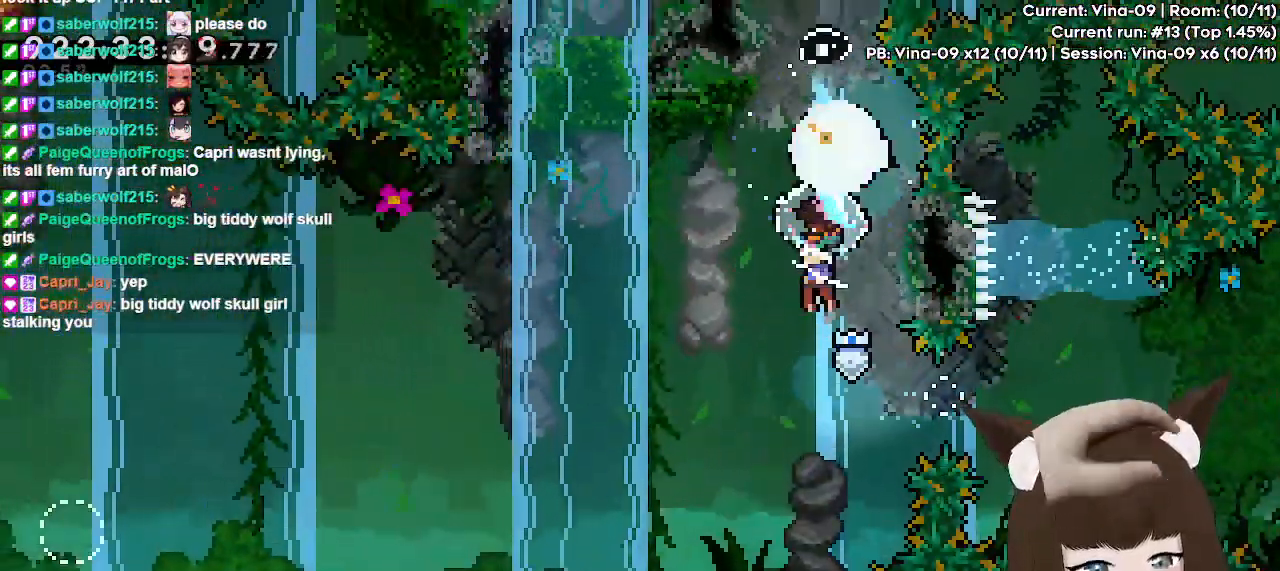
{"keys": ["grab", "left"], "events": []}
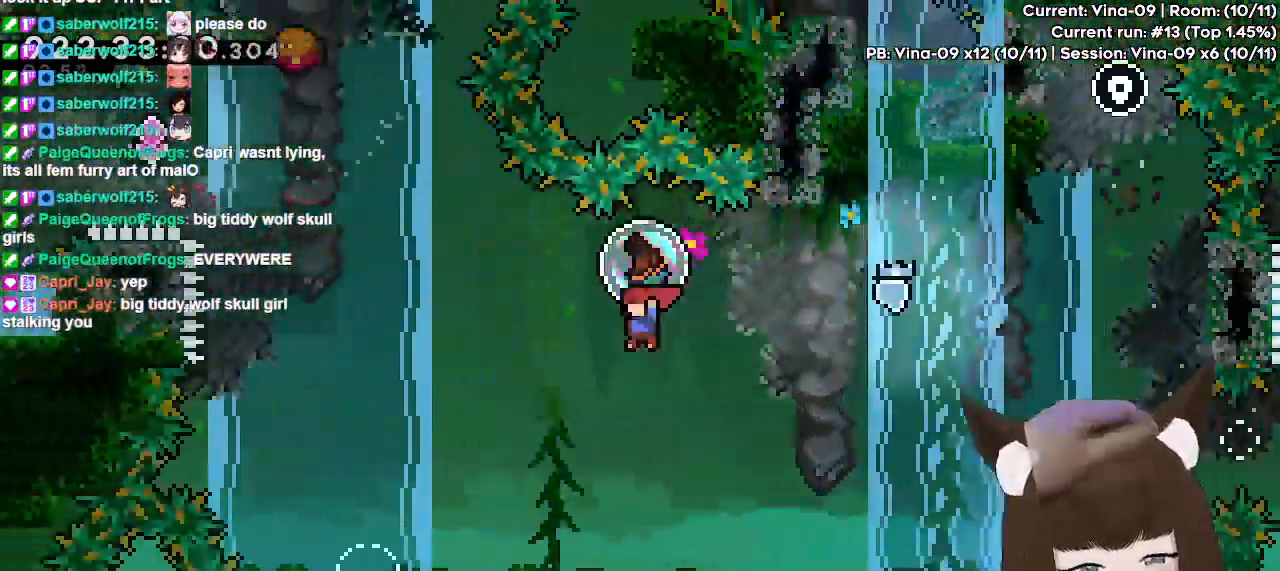
{"keys": ["grab", "jump", "left"], "events": [[300, "left", "up"], [333, "jump", "down"], [383, "left", "down"]]}
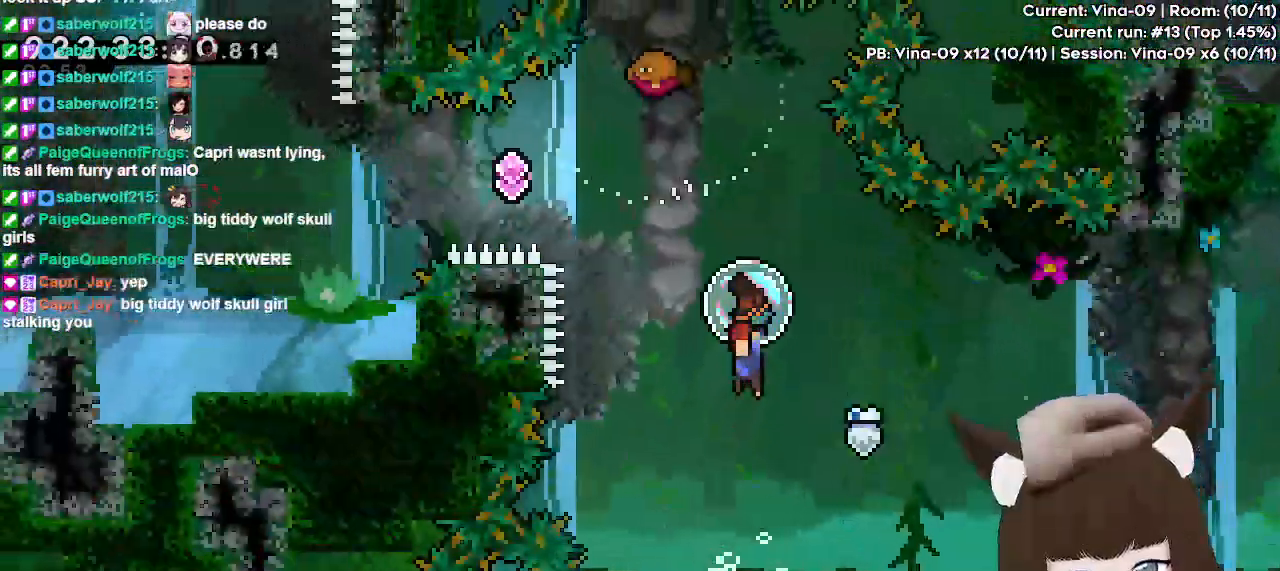
{"keys": ["left"], "events": [[450, "jump", "up"], [500, "grab", "up"]]}
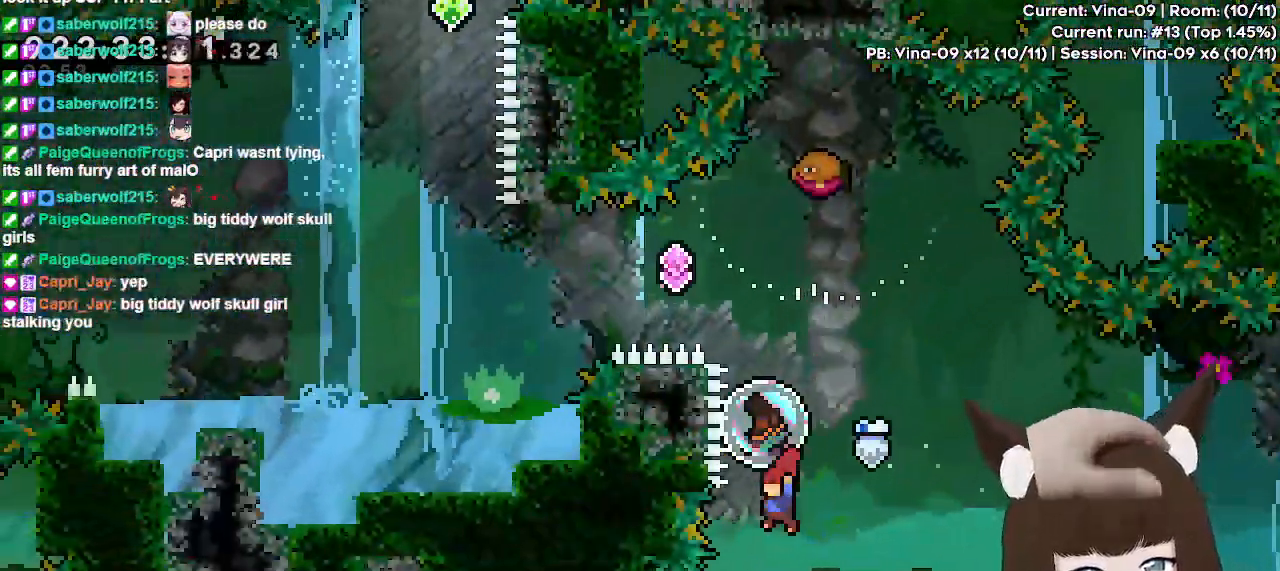
{"keys": ["dash", "grab", "left", "up"], "events": [[33, "left", "up"], [33, "up", "down"], [83, "dash", "down"], [83, "grab", "down"], [367, "left", "down"]]}
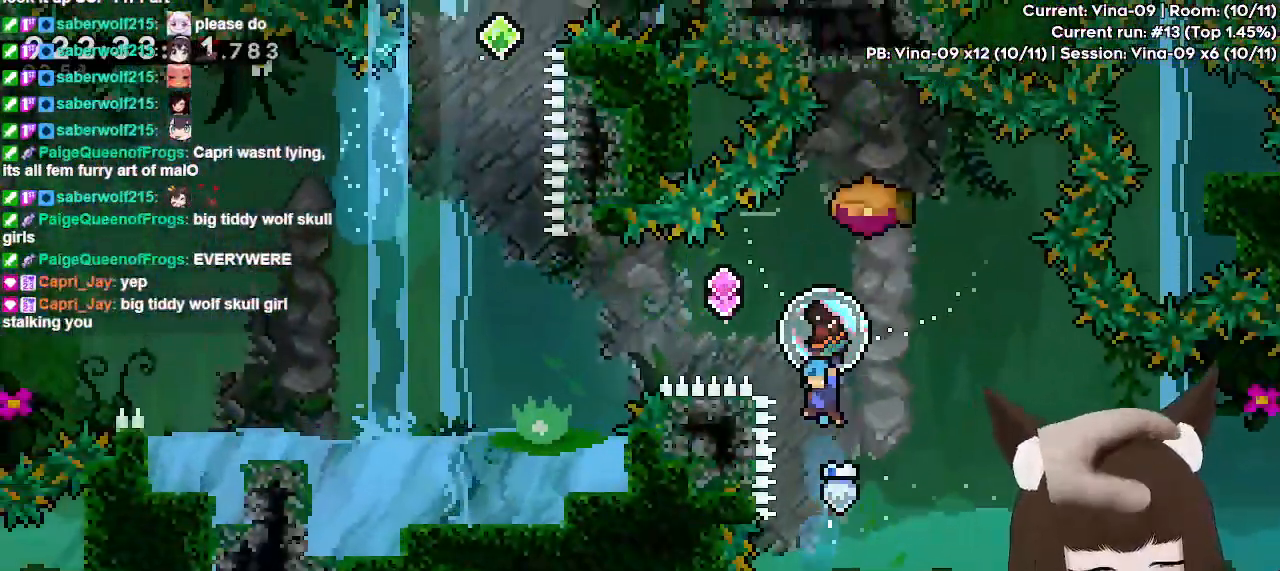
{"keys": ["grab", "left"], "events": [[17, "dash", "up"], [17, "up", "up"]]}
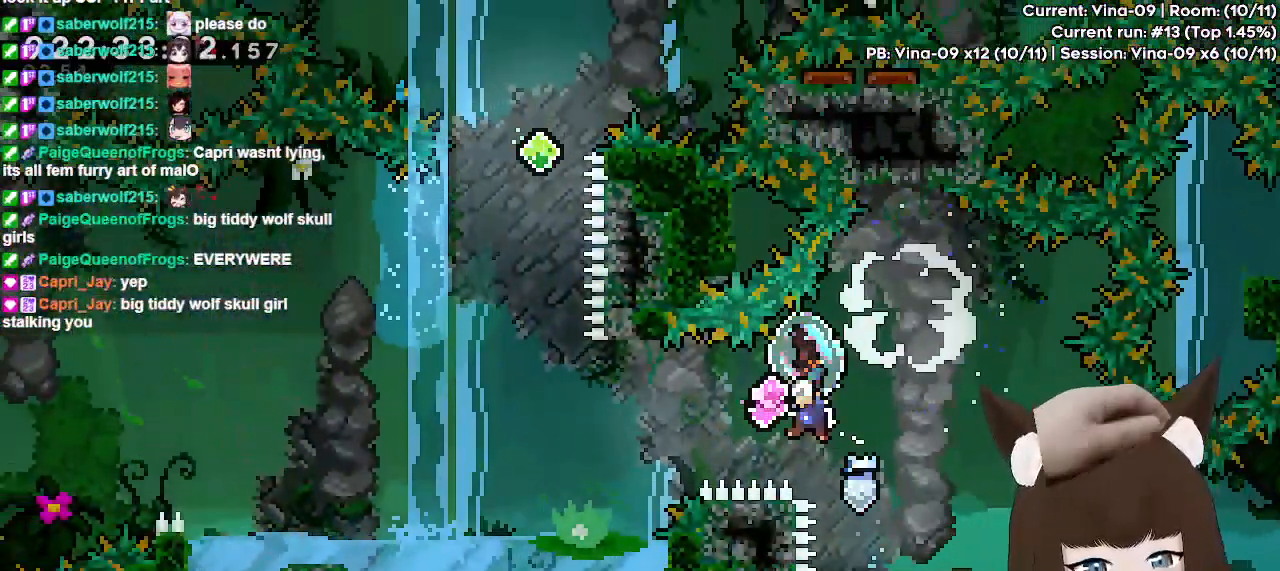
{"keys": ["dash", "left"], "events": [[400, "grab", "up"], [450, "dash", "down"]]}
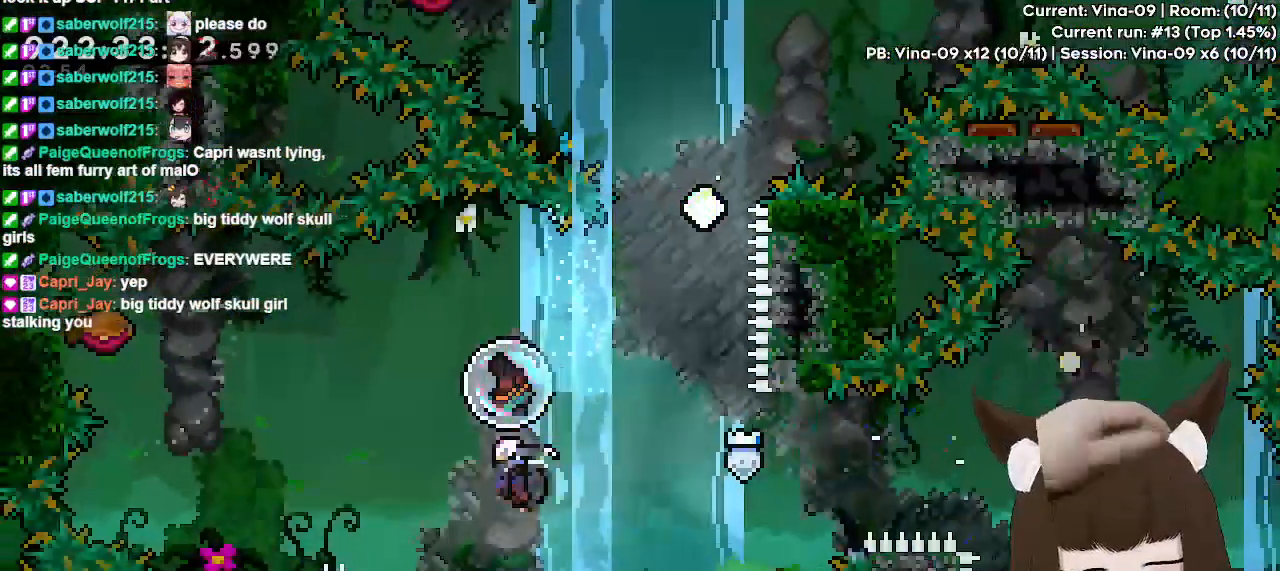
{"keys": ["dash", "grab", "left", "up"], "events": [[83, "dash", "up"], [183, "up", "down"], [233, "dash", "down"], [233, "grab", "down"]]}
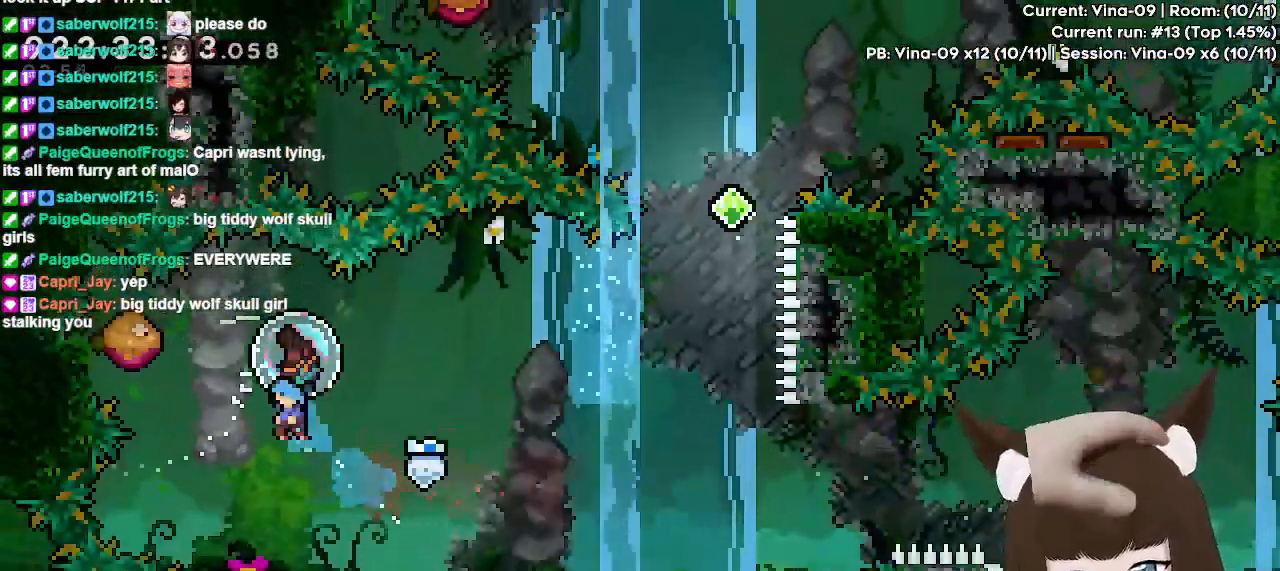
{"keys": ["grab", "right"], "events": [[50, "dash", "up"], [100, "up", "up"], [150, "left", "up"], [150, "right", "down"]]}
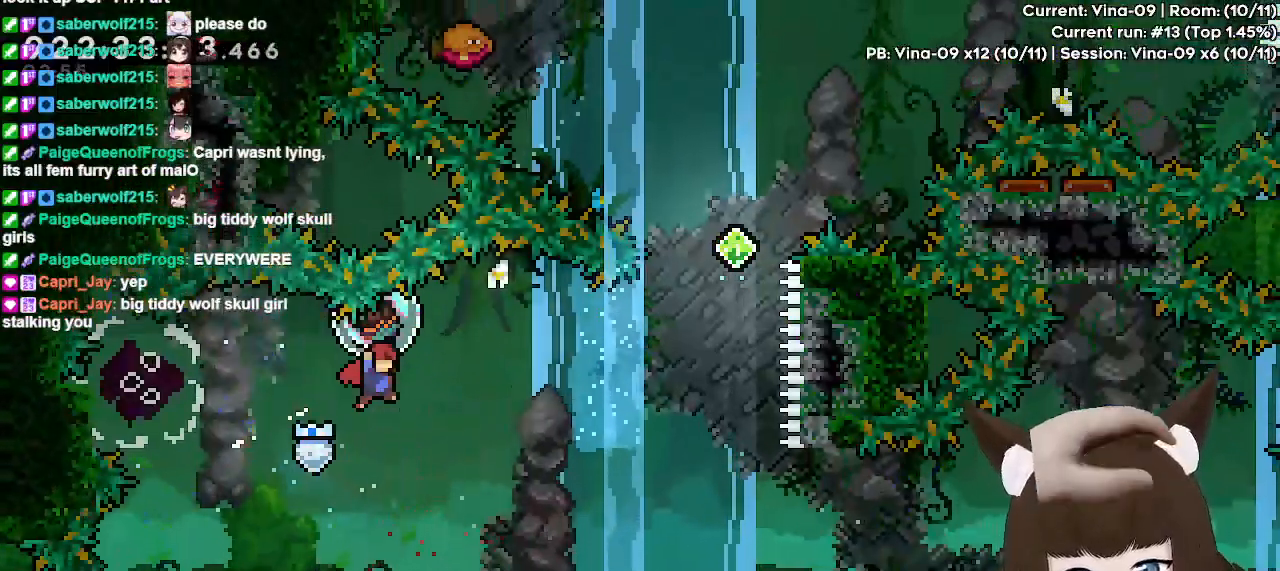
{"keys": ["dash", "grab", "up"], "events": [[350, "grab", "up"], [350, "right", "up"], [350, "up", "down"], [400, "dash", "down"], [450, "grab", "down"]]}
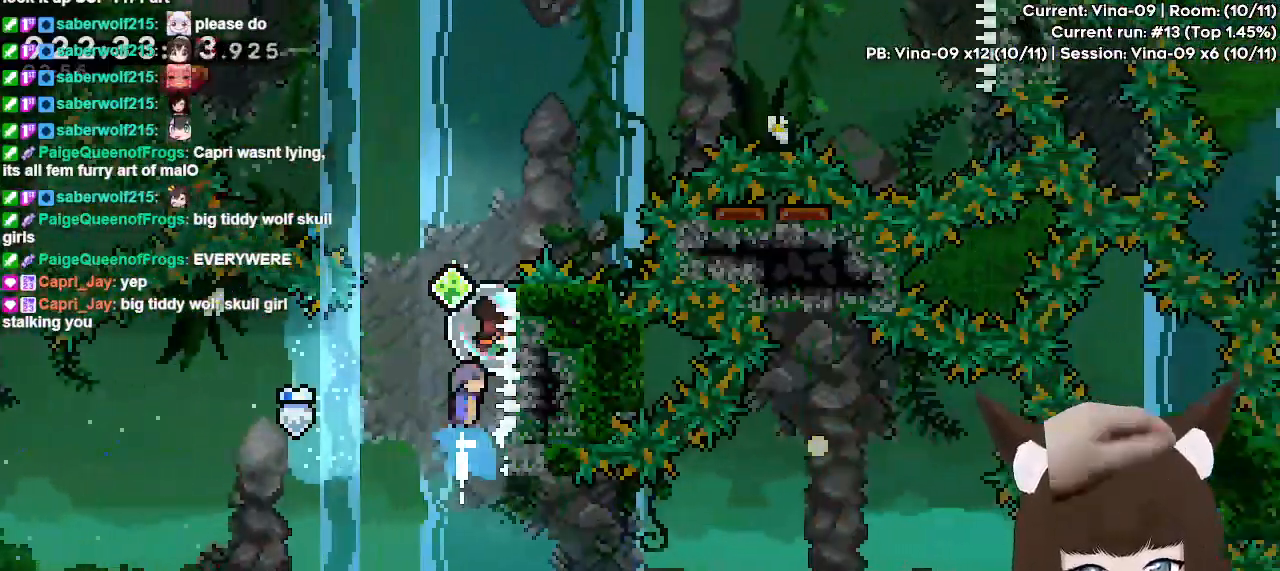
{"keys": [], "events": [[467, "dash", "up"], [467, "grab", "up"], [467, "up", "up"]]}
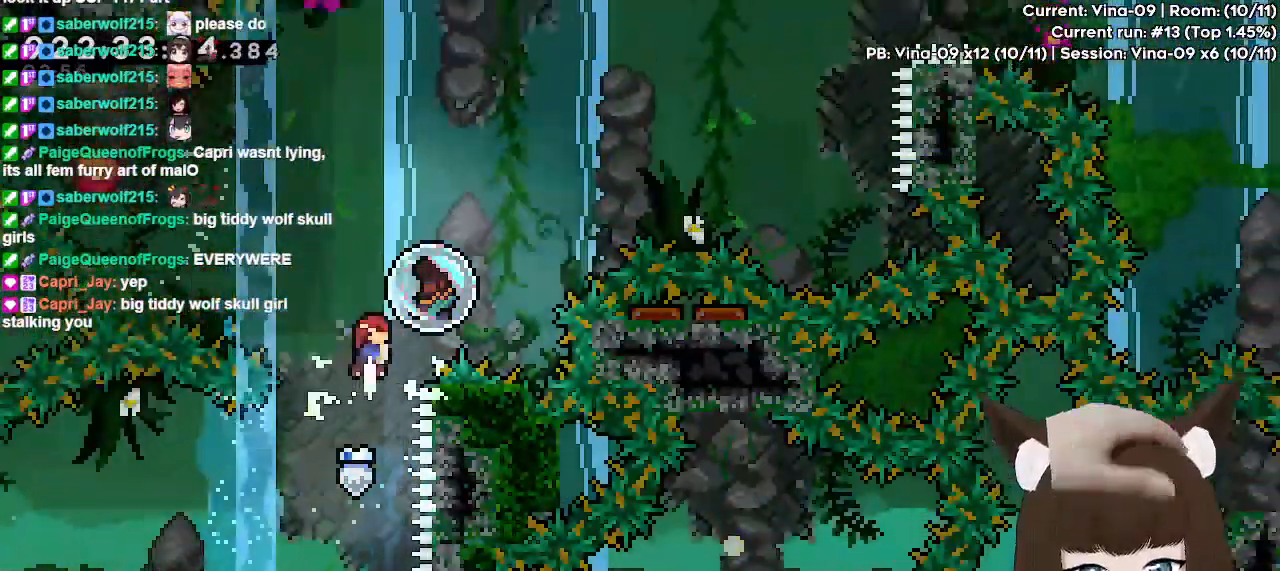
{"keys": ["grab", "right"], "events": [[50, "left", "down"], [100, "dash", "down"], [100, "up", "down"], [250, "dash", "up"], [283, "up", "up"], [333, "left", "up"], [333, "right", "down"], [483, "grab", "down"]]}
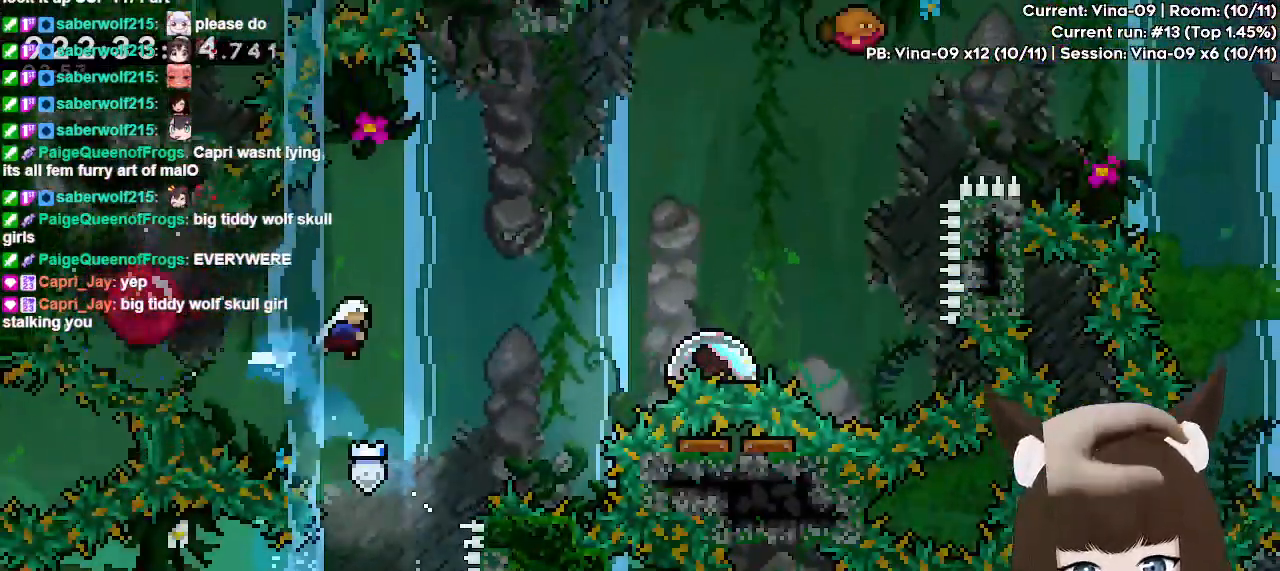
{"keys": ["grab", "right"], "events": []}
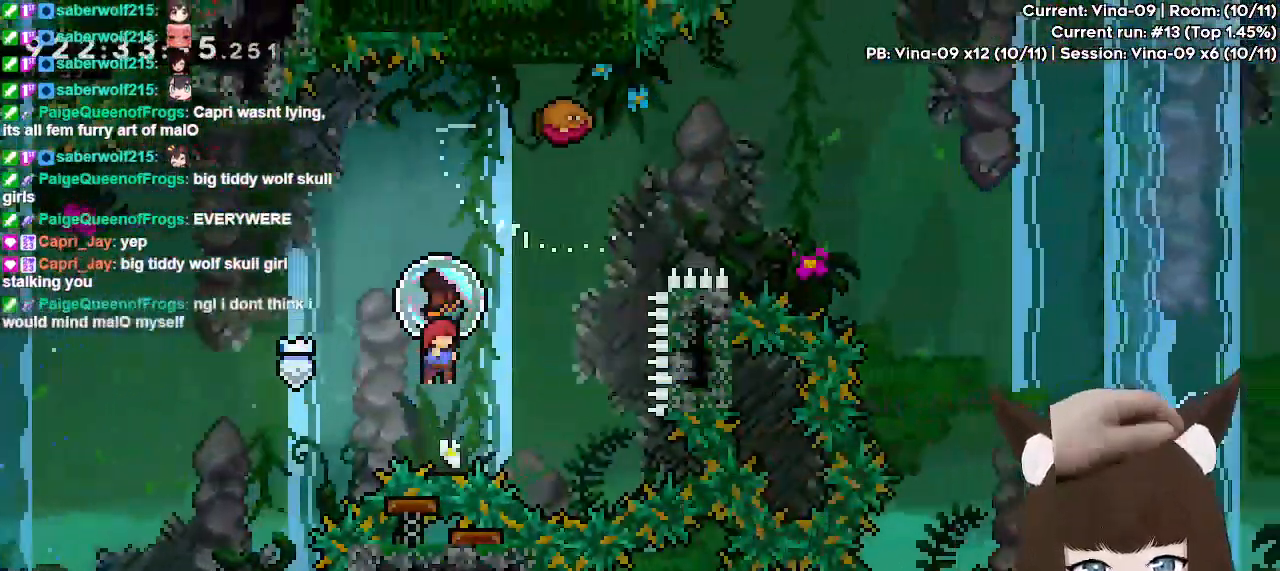
{"keys": ["grab", "up"], "events": [[183, "grab", "up"], [233, "right", "up"], [233, "up", "down"], [283, "dash", "down"], [317, "grab", "down"], [467, "dash", "up"]]}
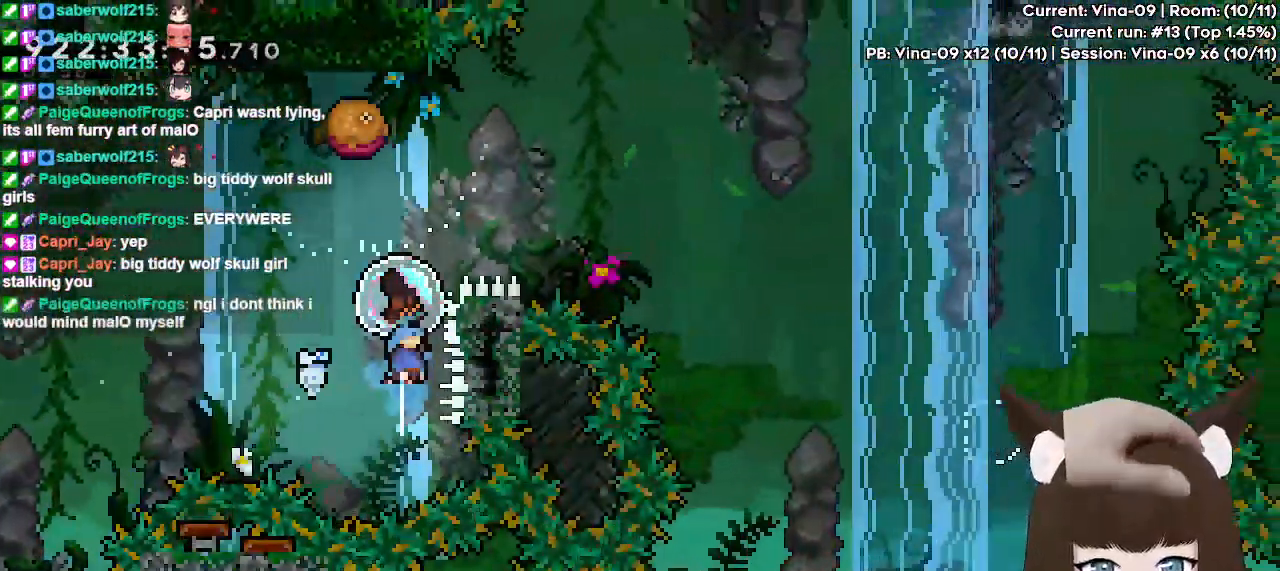
{"keys": ["grab", "right"], "events": [[17, "right", "down"], [50, "up", "up"]]}
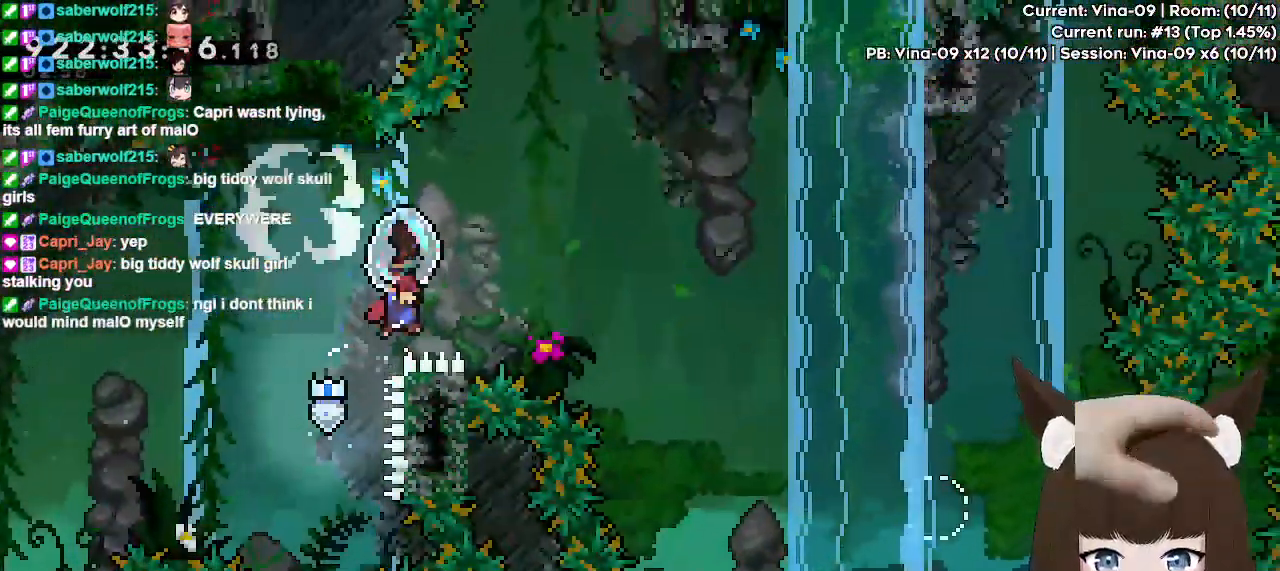
{"keys": ["grab"], "events": [[400, "right", "up"]]}
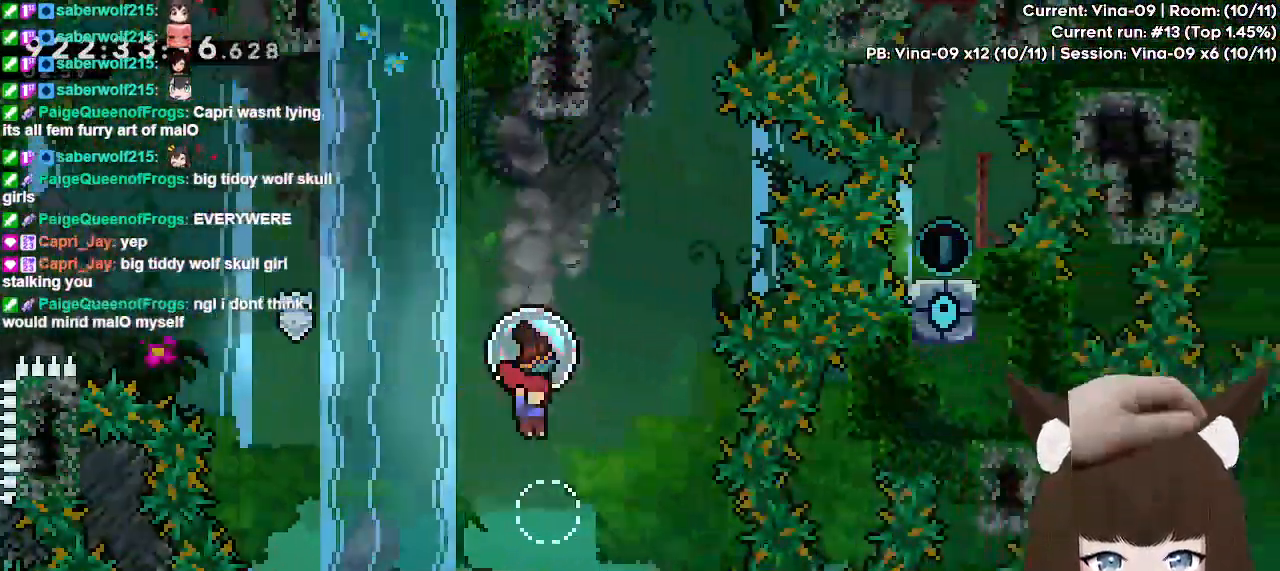
{"keys": ["grab", "jump"], "events": [[183, "jump", "down"], [283, "right", "down"], [417, "right", "up"]]}
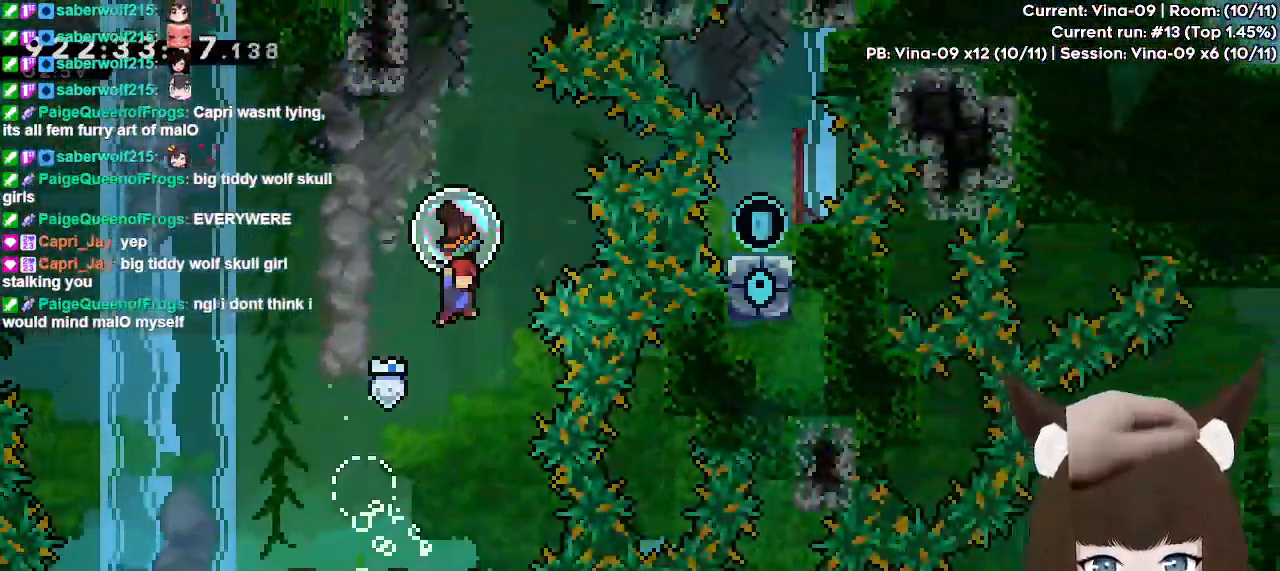
{"keys": ["dash", "left", "up"], "events": [[50, "jump", "up"], [100, "grab", "up"], [100, "up", "down"], [200, "dash", "down"], [333, "left", "down"]]}
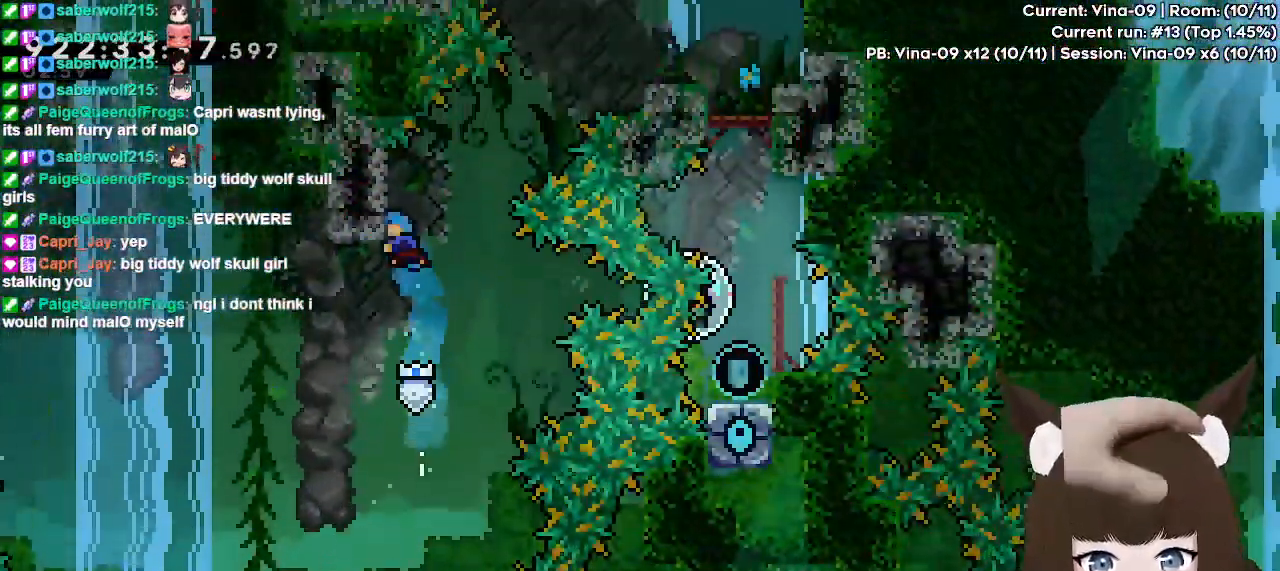
{"keys": ["grab"], "events": [[67, "grab", "down"], [117, "left", "up"], [167, "dash", "up"], [217, "up", "up"], [350, "up", "down"], [450, "up", "up"]]}
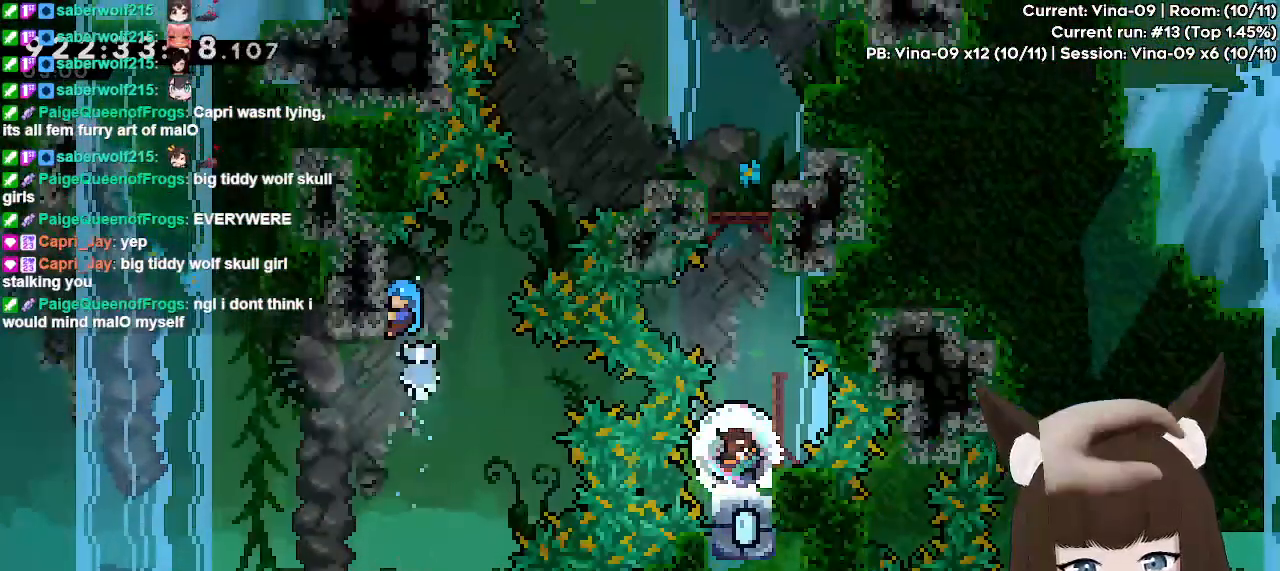
{"keys": ["grab"], "events": [[233, "up", "down"], [283, "up", "up"], [417, "up", "down"], [467, "up", "up"]]}
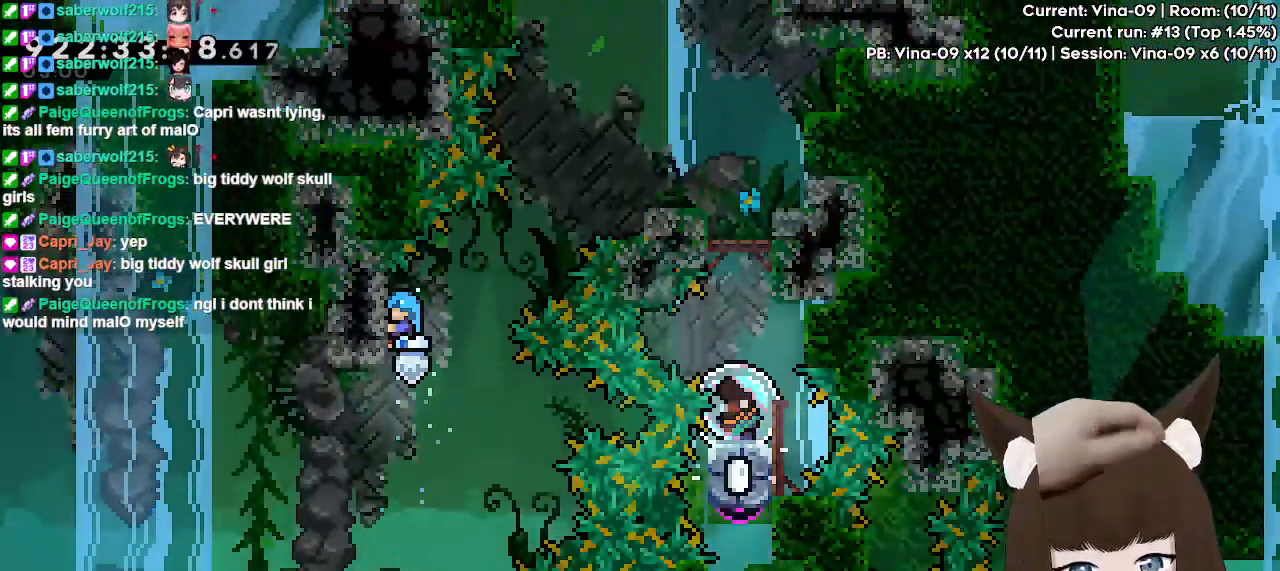
{"keys": ["grab"], "events": [[100, "up", "down"], [150, "up", "up"]]}
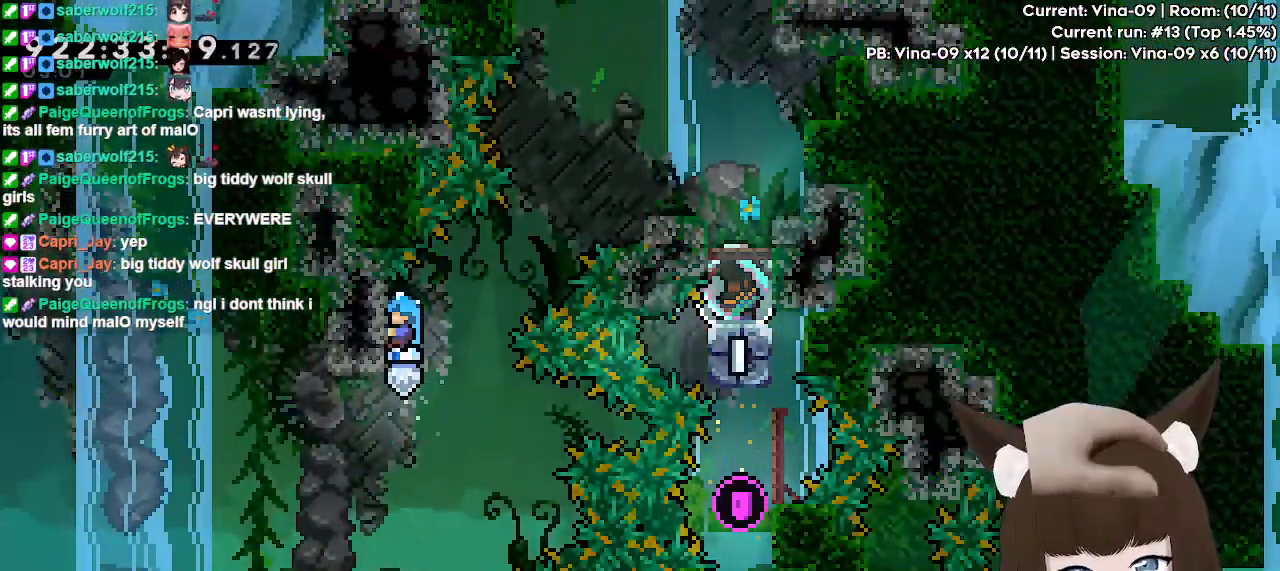
{"keys": ["grab"], "events": [[117, "up", "down"], [167, "up", "up"]]}